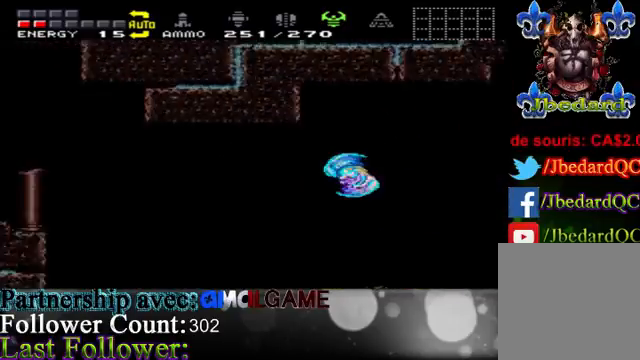
Gameplay with a controller (Xbox layout); each line is a JSON object with the inputs held at the frame after it. "events" lists button and stick changes between this image and that frame as [ms after this image, input, new state], when the widget could be followed in between. Not read: L3 R3.
{"buttons": [], "left_stick": "right", "right_stick": "center", "events": [[500, "left_stick", "right"]]}
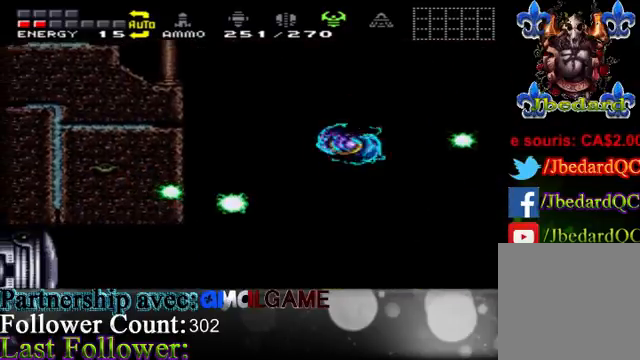
{"buttons": [], "left_stick": "right", "right_stick": "center", "events": [[267, "A", "down"], [367, "A", "up"]]}
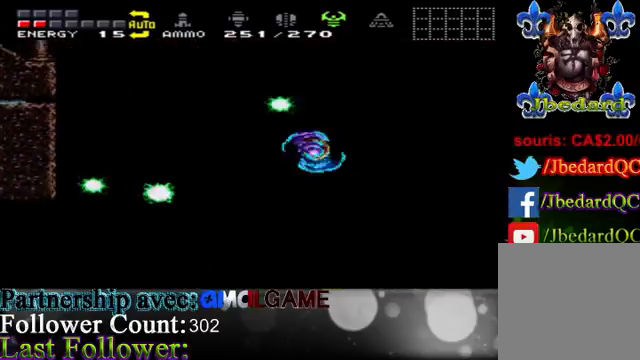
{"buttons": [], "left_stick": "right", "right_stick": "center", "events": []}
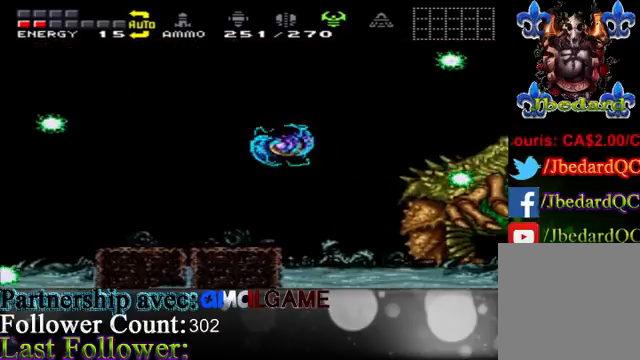
{"buttons": [], "left_stick": "left", "right_stick": "center", "events": [[133, "A", "down"], [233, "left_stick", "left"], [367, "A", "up"]]}
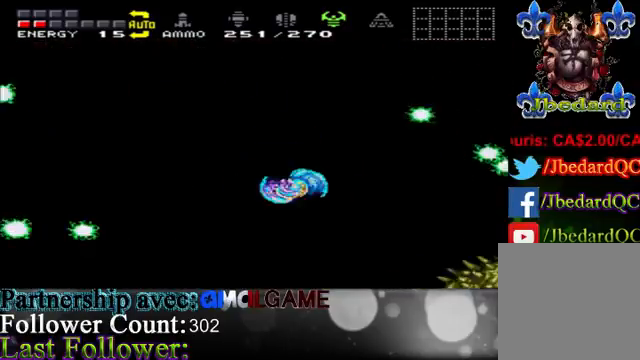
{"buttons": [], "left_stick": "left", "right_stick": "center", "events": [[167, "A", "down"], [467, "A", "up"]]}
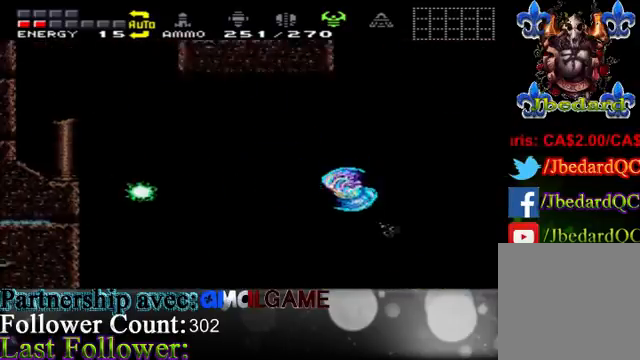
{"buttons": [], "left_stick": "right", "right_stick": "center", "events": [[133, "left_stick", "right"]]}
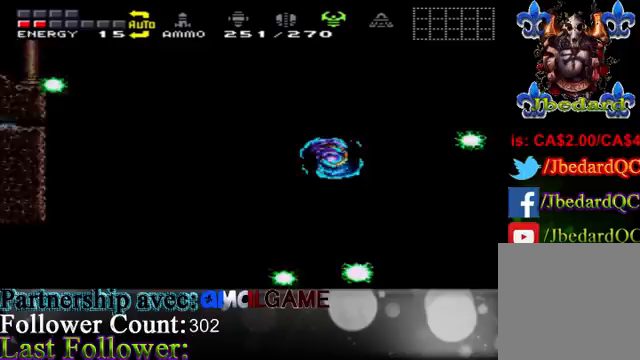
{"buttons": [], "left_stick": "left", "right_stick": "center", "events": [[100, "A", "down"], [100, "left_stick", "center"], [167, "left_stick", "left"], [233, "A", "up"]]}
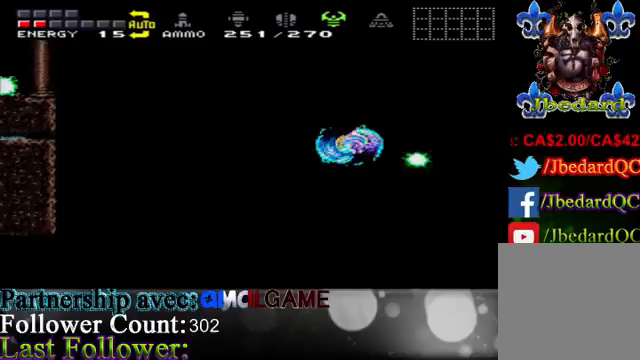
{"buttons": [], "left_stick": "right", "right_stick": "center", "events": [[367, "left_stick", "center"], [467, "left_stick", "right"]]}
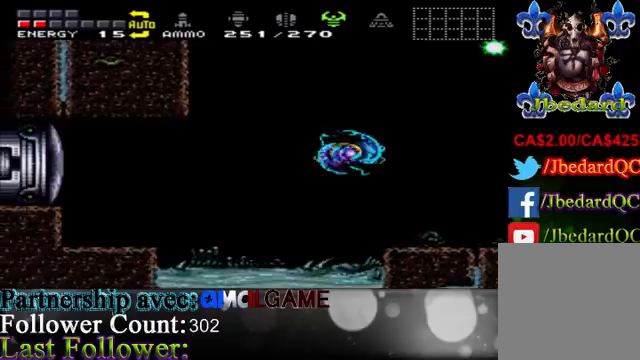
{"buttons": [], "left_stick": "right", "right_stick": "center", "events": [[100, "A", "down"], [233, "A", "up"]]}
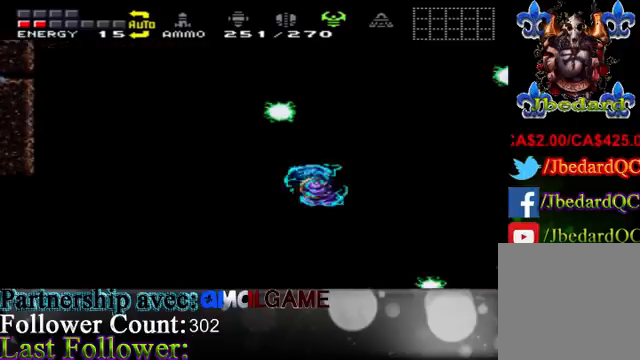
{"buttons": [], "left_stick": "right", "right_stick": "center", "events": [[233, "A", "down"], [467, "A", "up"]]}
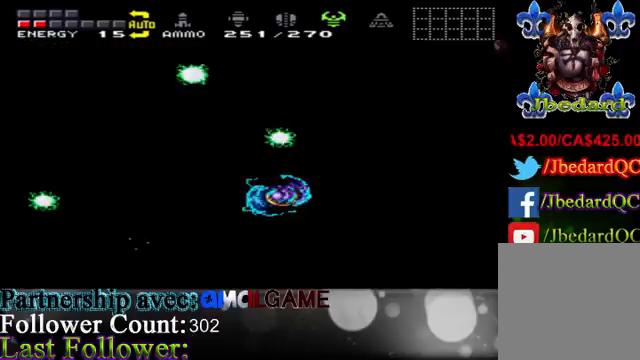
{"buttons": [], "left_stick": "left", "right_stick": "center", "events": [[267, "left_stick", "center"], [333, "left_stick", "left"]]}
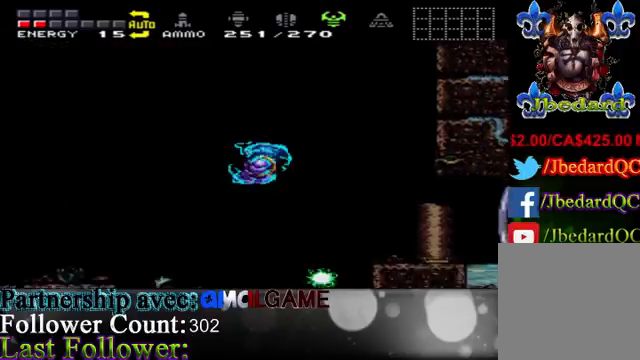
{"buttons": [], "left_stick": "left", "right_stick": "center", "events": [[33, "A", "down"], [200, "A", "up"]]}
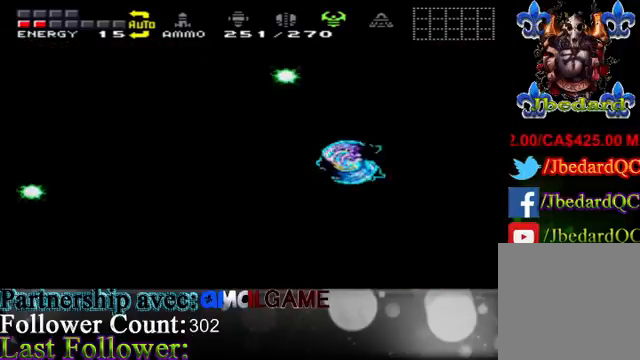
{"buttons": [], "left_stick": "center", "right_stick": "center", "events": [[367, "A", "down"], [400, "left_stick", "center"], [433, "A", "up"]]}
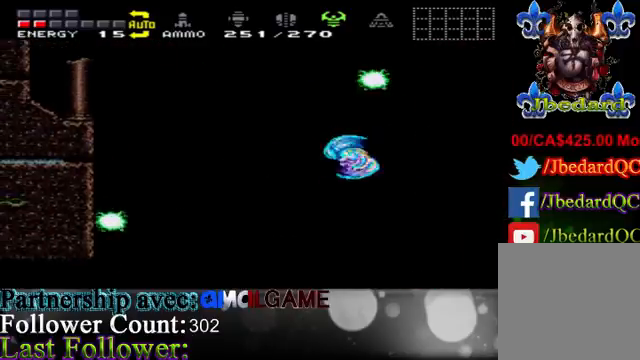
{"buttons": [], "left_stick": "right", "right_stick": "center", "events": [[133, "left_stick", "right"]]}
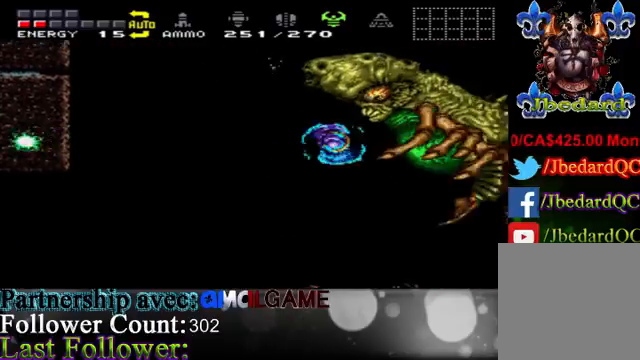
{"buttons": [], "left_stick": "right", "right_stick": "center", "events": [[333, "A", "down"], [400, "A", "up"]]}
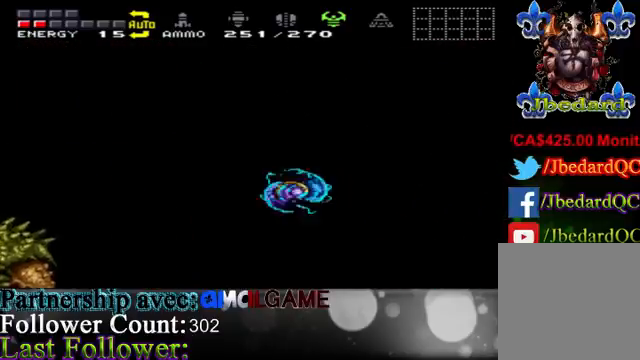
{"buttons": ["A"], "left_stick": "right", "right_stick": "center", "events": [[500, "A", "down"]]}
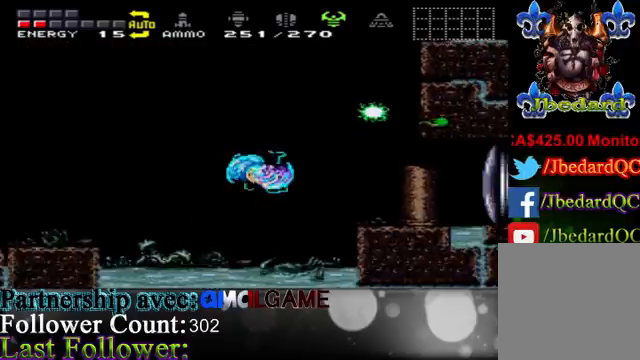
{"buttons": [], "left_stick": "left", "right_stick": "center", "events": [[167, "A", "up"], [267, "left_stick", "center"], [333, "left_stick", "left"]]}
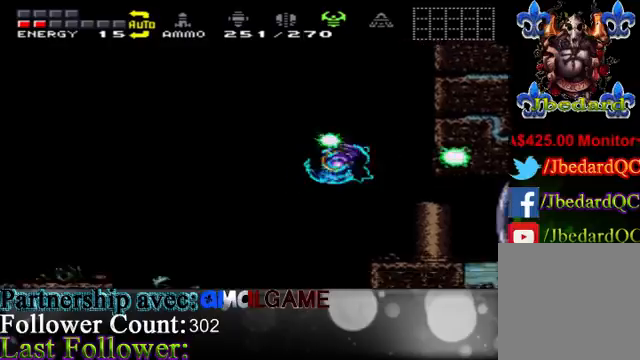
{"buttons": [], "left_stick": "left", "right_stick": "center", "events": [[100, "A", "down"], [367, "A", "up"]]}
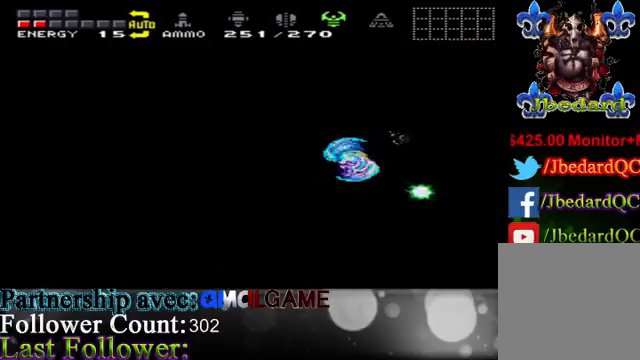
{"buttons": [], "left_stick": "left", "right_stick": "center", "events": []}
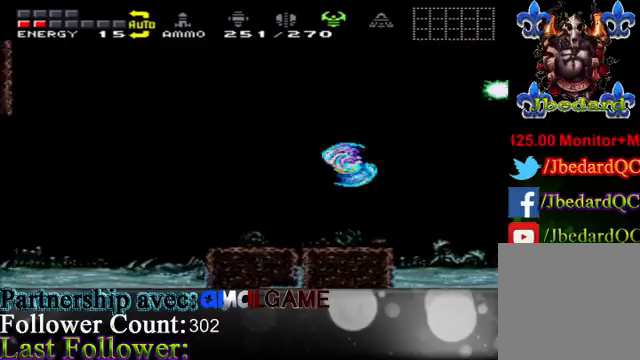
{"buttons": [], "left_stick": "right", "right_stick": "center", "events": [[33, "A", "down"], [233, "left_stick", "center"], [333, "left_stick", "right"], [400, "A", "up"]]}
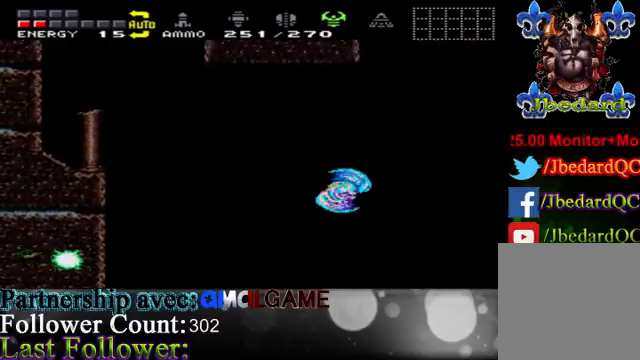
{"buttons": [], "left_stick": "right", "right_stick": "center", "events": []}
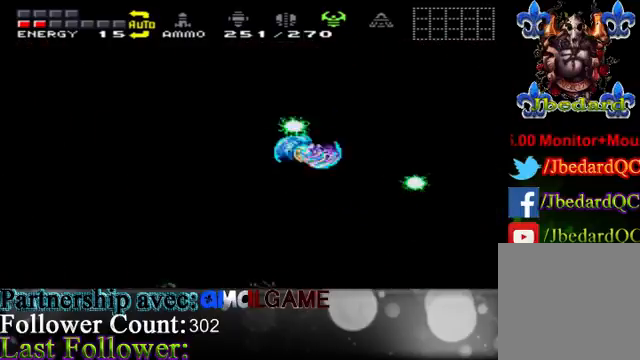
{"buttons": ["A"], "left_stick": "right", "right_stick": "center", "events": [[167, "A", "down"]]}
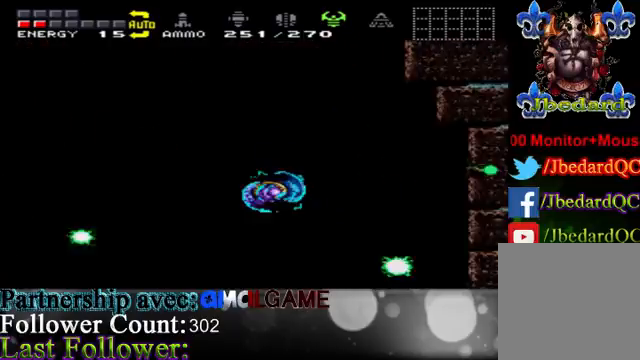
{"buttons": [], "left_stick": "left", "right_stick": "center", "events": [[133, "A", "up"], [333, "left_stick", "left"]]}
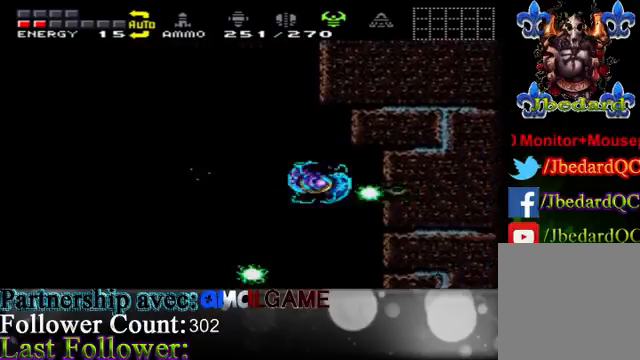
{"buttons": ["A"], "left_stick": "left", "right_stick": "center", "events": [[400, "A", "down"]]}
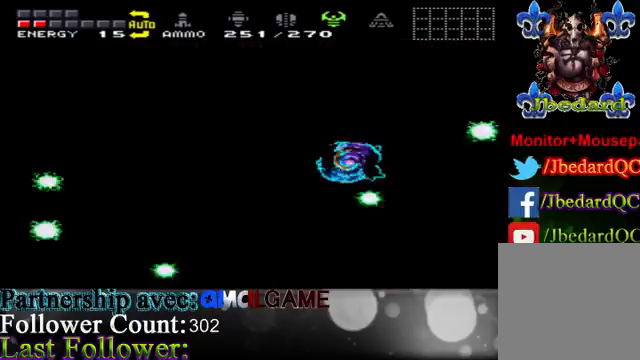
{"buttons": [], "left_stick": "left", "right_stick": "center", "events": [[133, "A", "up"]]}
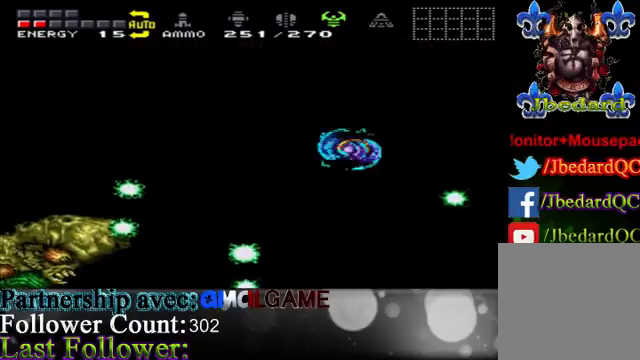
{"buttons": [], "left_stick": "left", "right_stick": "center", "events": []}
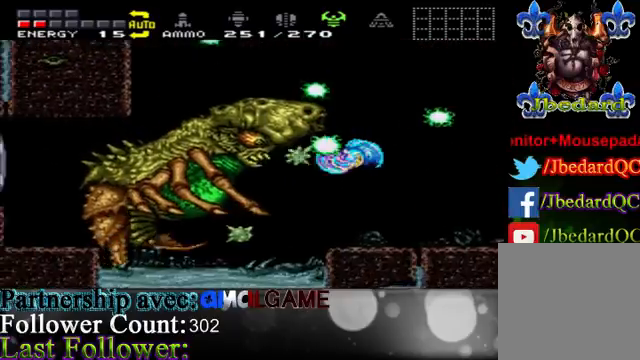
{"buttons": [], "left_stick": "right", "right_stick": "center", "events": [[67, "A", "down"], [333, "A", "up"], [333, "left_stick", "right"]]}
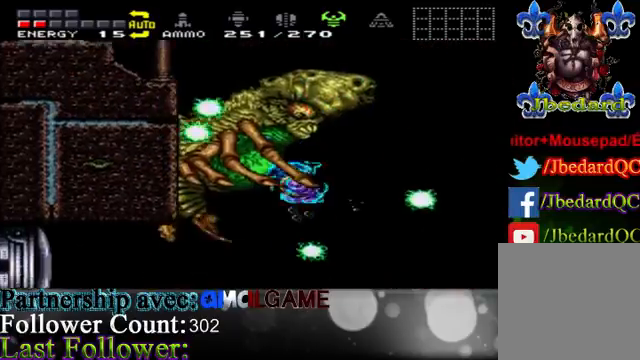
{"buttons": [], "left_stick": "right", "right_stick": "center", "events": [[167, "A", "down"], [400, "A", "up"]]}
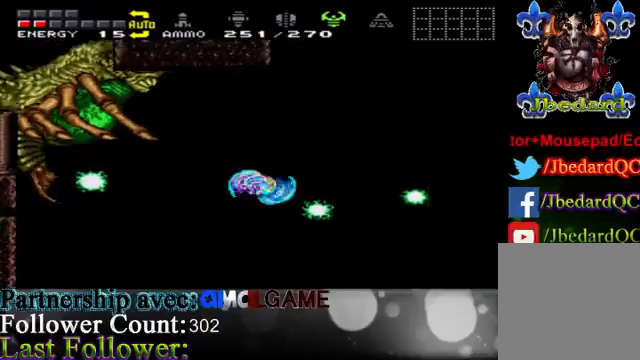
{"buttons": ["A"], "left_stick": "left", "right_stick": "center", "events": [[133, "left_stick", "left"], [300, "A", "down"]]}
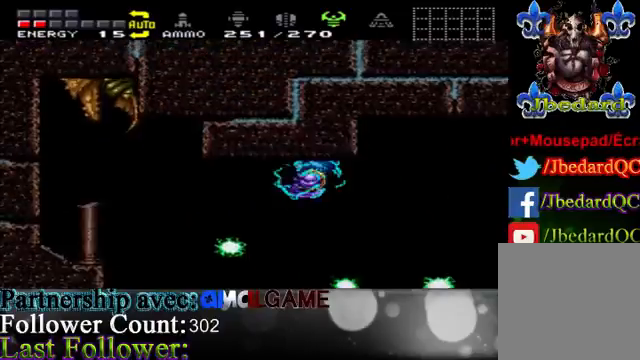
{"buttons": ["A"], "left_stick": "right", "right_stick": "center", "events": [[33, "A", "up"], [300, "left_stick", "right"], [500, "A", "down"]]}